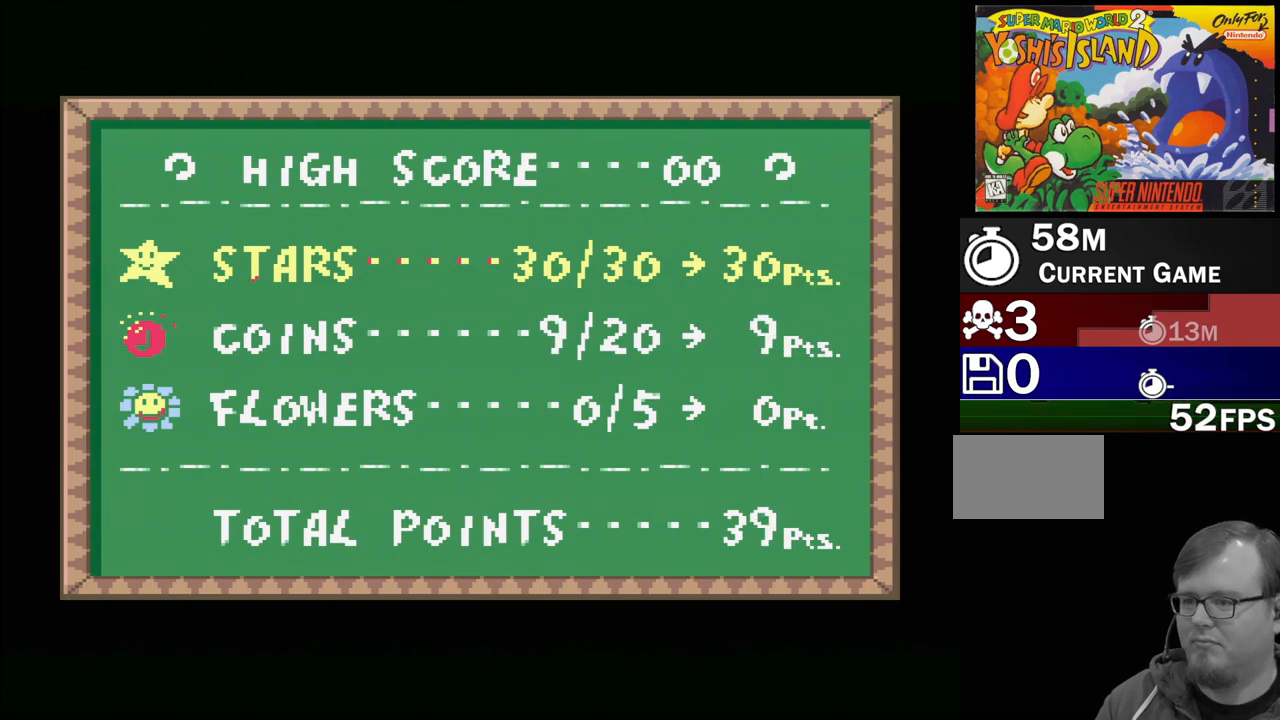
Gameplay with a controller (Nintendo layout); each line is a JSON object with the inputs held at the frame after it. "events" lists button and stick changes between this image and that frame as [ms after this image, input, new state], when the widget could be followed in between. Not read: L3 R3.
{"buttons": [], "events": [[183, "A", "down"], [317, "A", "up"]]}
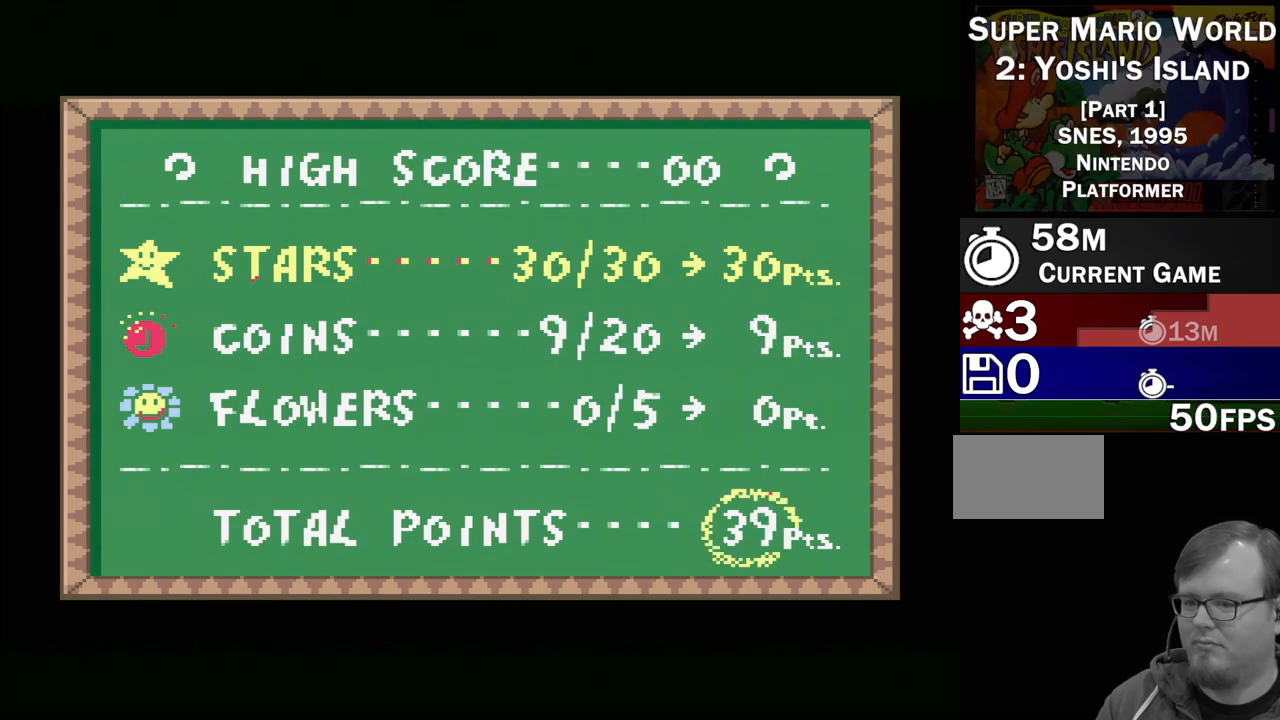
{"buttons": [], "events": [[333, "A", "down"], [483, "A", "up"]]}
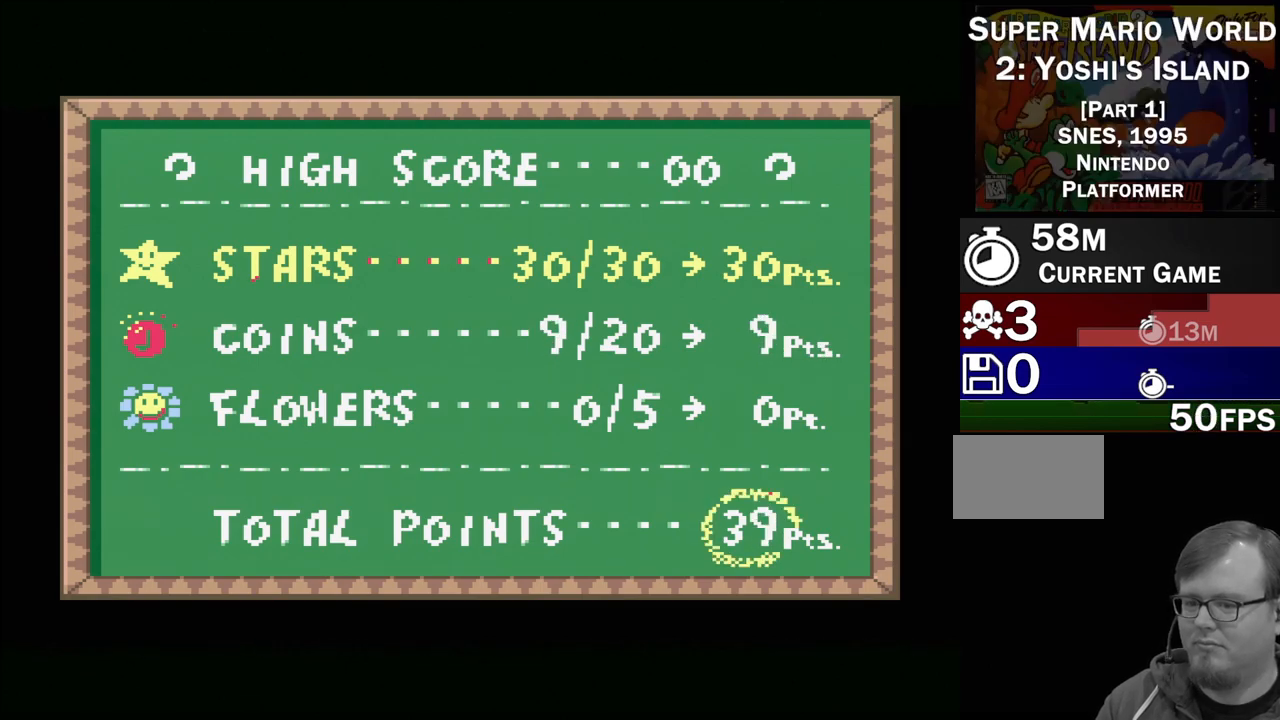
{"buttons": [], "events": [[83, "B", "down"], [183, "B", "up"], [267, "B", "down"], [383, "B", "up"]]}
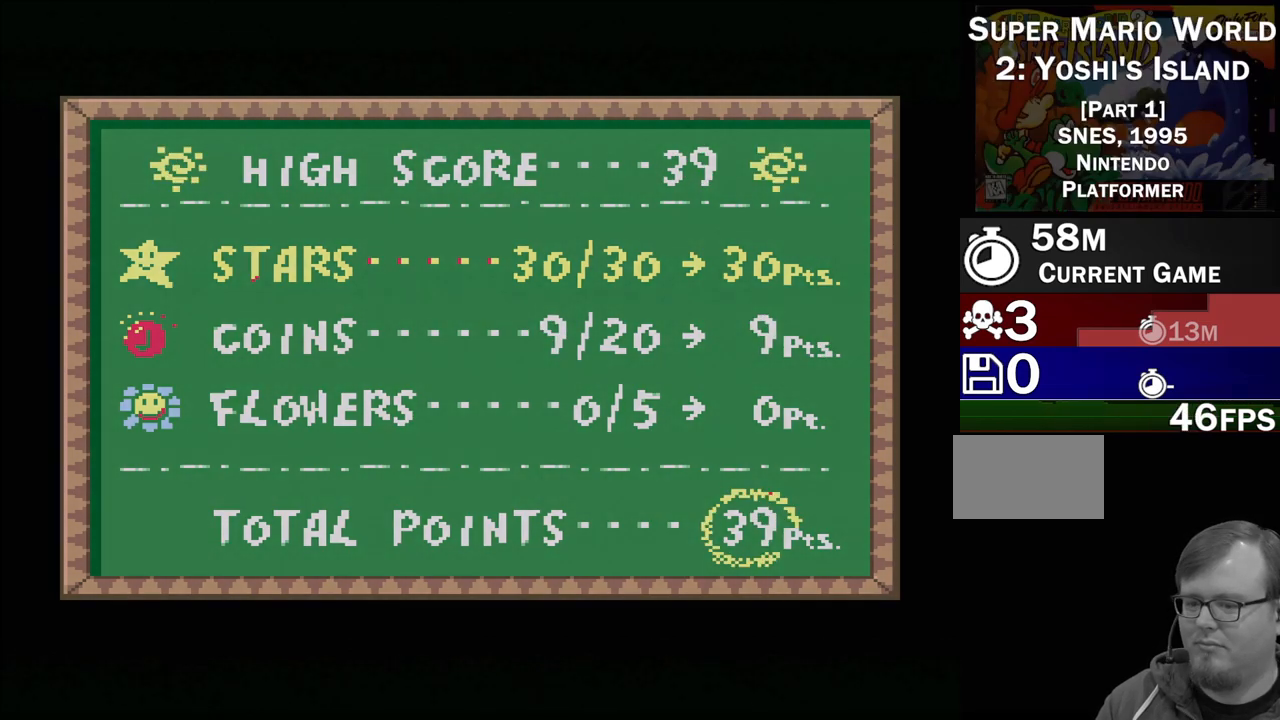
{"buttons": [], "events": [[17, "A", "down"], [133, "A", "up"]]}